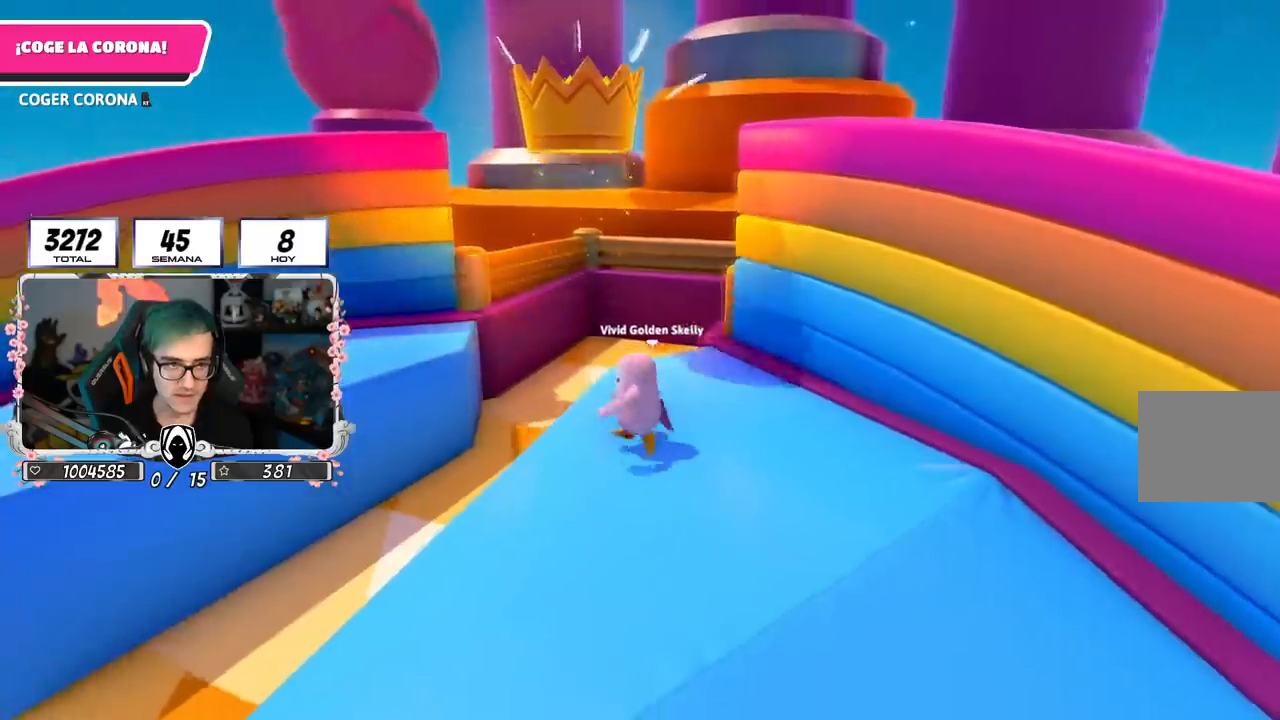
Gameplay with a controller (PlayStation layout); each line is a JSON object with the inputs held at the frame after it. "events" lists button and stick changes between this image and that frame as [ms after this image, input, new state], when the widget could be followed in between. Not read: R1.
{"buttons": [], "left_stick": "left", "right_stick": "center", "events": [[117, "right_stick", "center"], [167, "left_stick", "down-right"], [367, "left_stick", "left"]]}
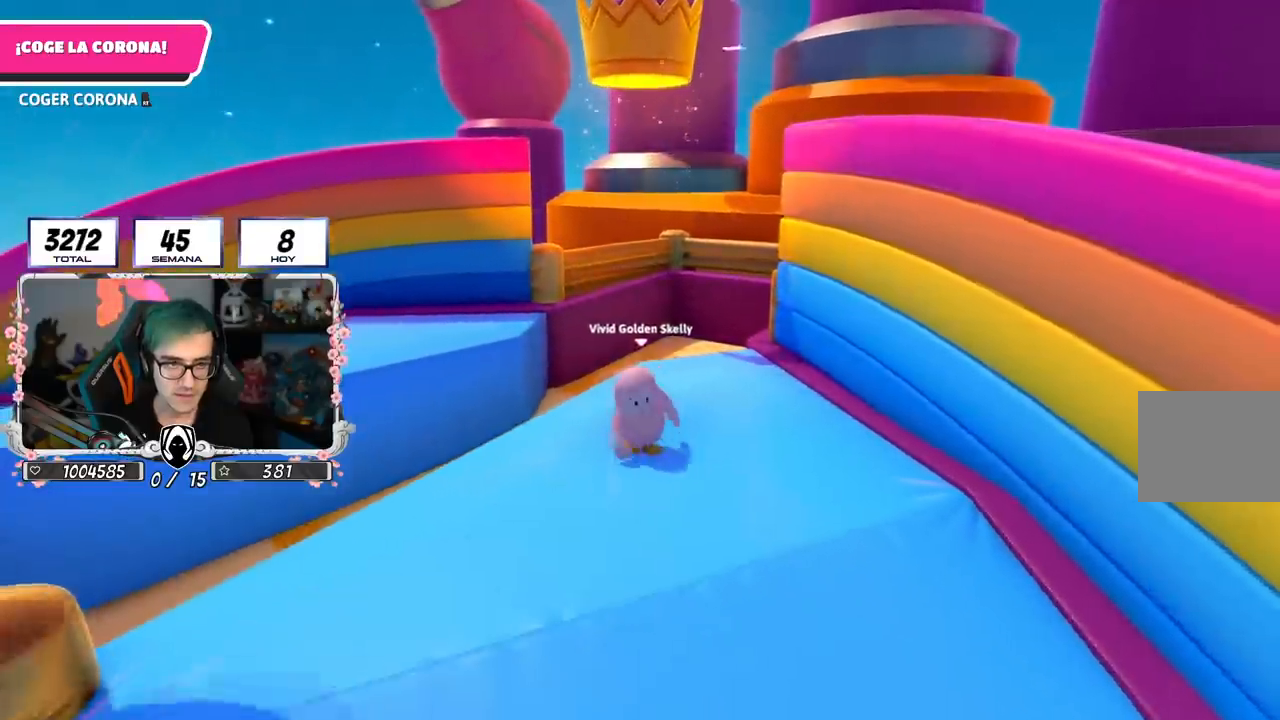
{"buttons": [], "left_stick": "right", "right_stick": "center", "events": [[50, "left_stick", "up"], [201, "left_stick", "right"]]}
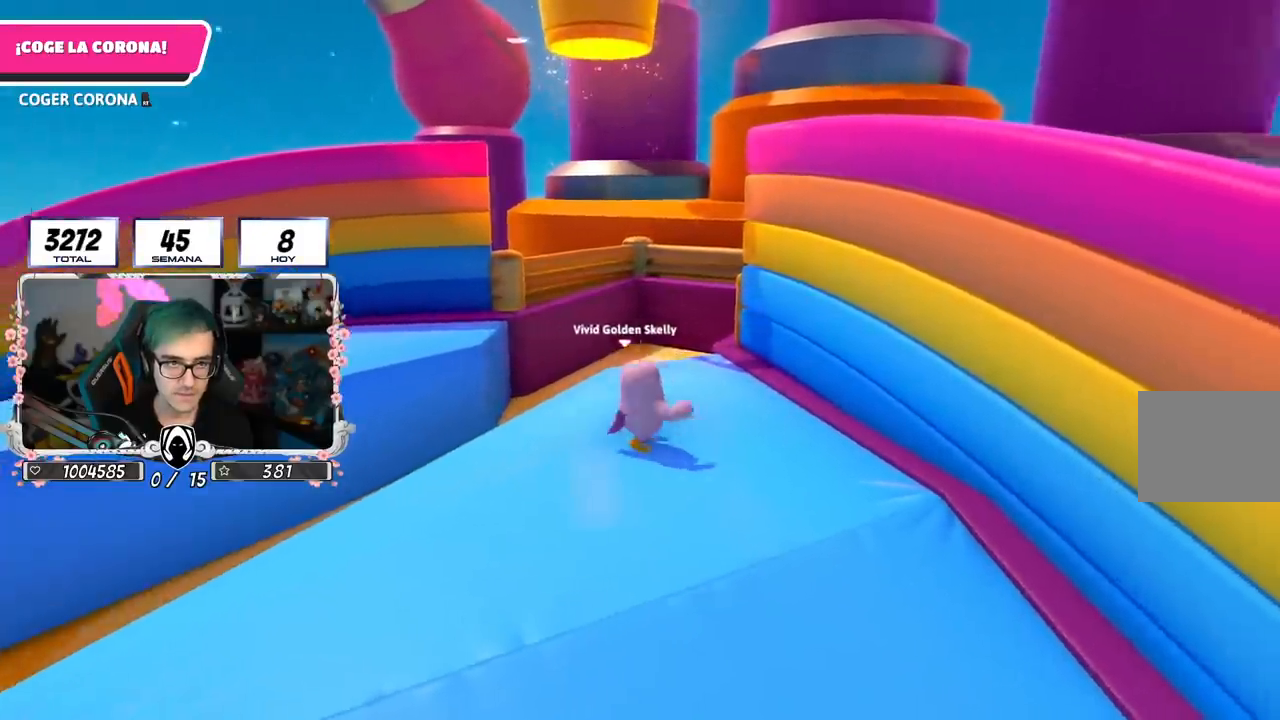
{"buttons": [], "left_stick": "left", "right_stick": "center", "events": [[33, "left_stick", "up"], [83, "left_stick", "up-left"], [217, "left_stick", "up-right"], [417, "left_stick", "up-left"], [500, "left_stick", "left"]]}
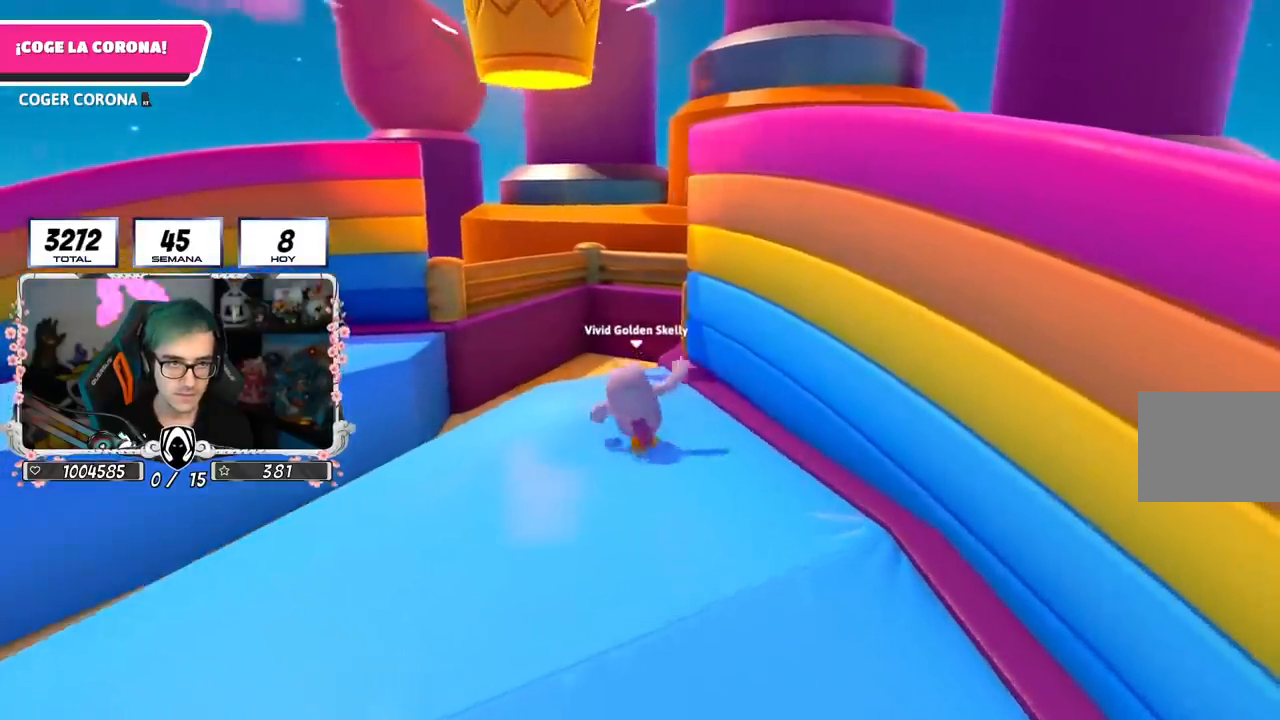
{"buttons": [], "left_stick": "up", "right_stick": "center", "events": [[184, "left_stick", "up"]]}
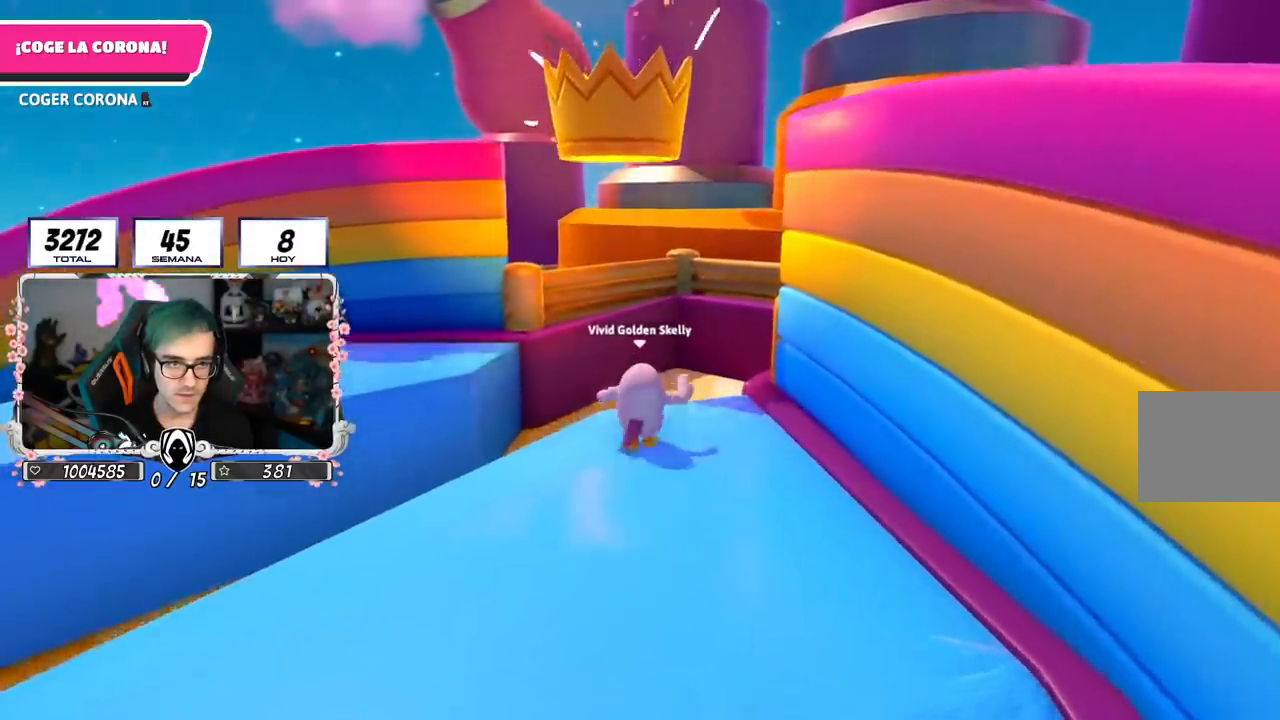
{"buttons": ["R2"], "left_stick": "up", "right_stick": "up", "events": [[217, "CROSS", "down"], [350, "CROSS", "up"], [467, "R2", "down"], [467, "right_stick", "up"]]}
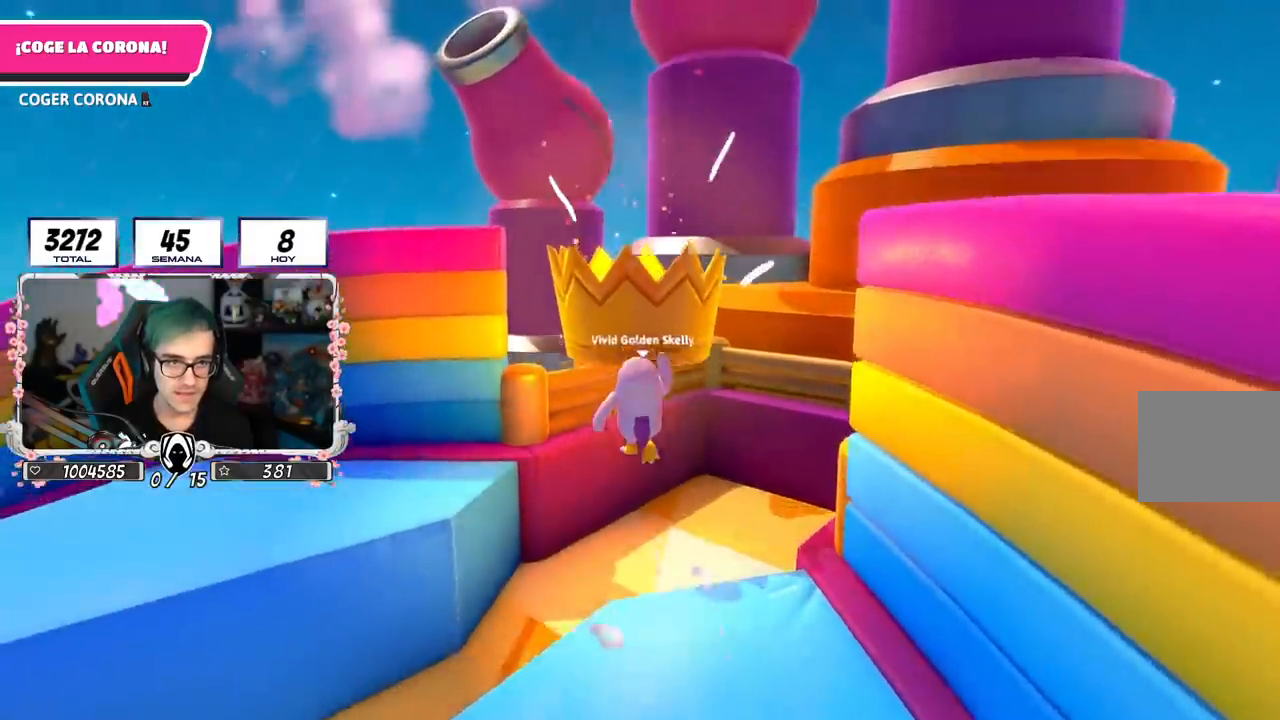
{"buttons": [], "left_stick": "up", "right_stick": "center", "events": [[117, "right_stick", "center"], [467, "R2", "up"]]}
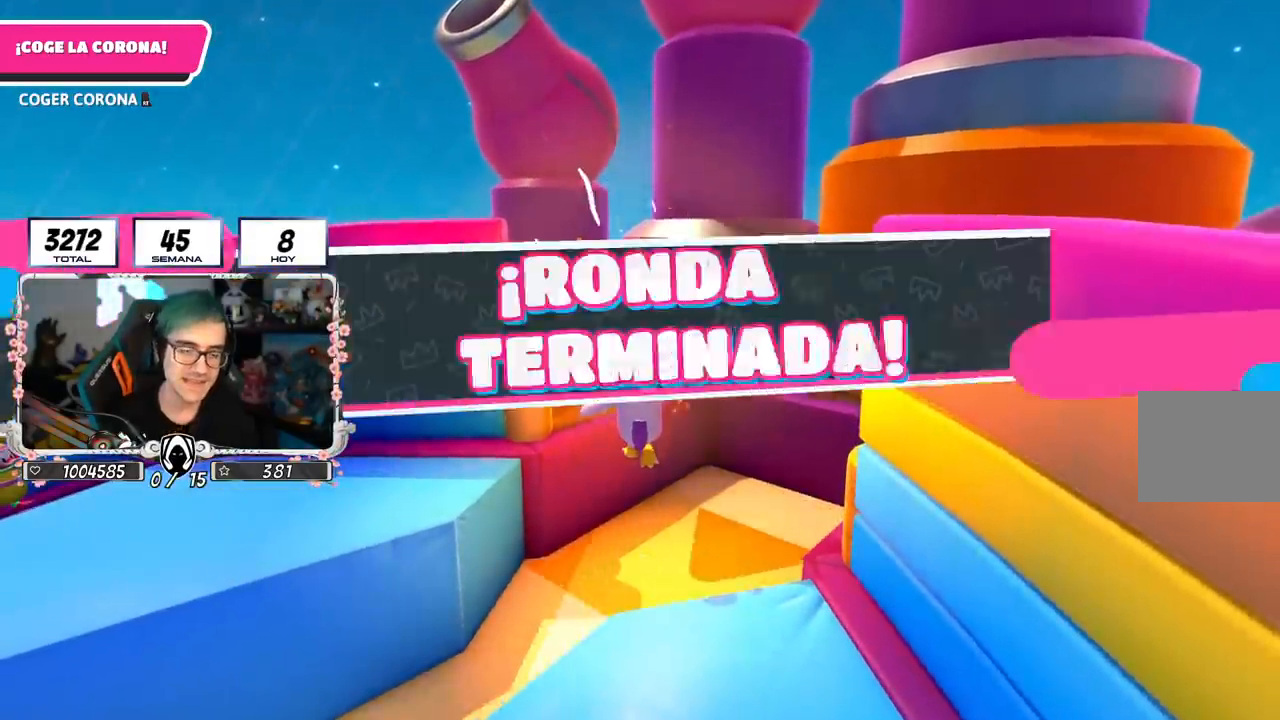
{"buttons": [], "left_stick": "center", "right_stick": "center", "events": [[33, "left_stick", "center"]]}
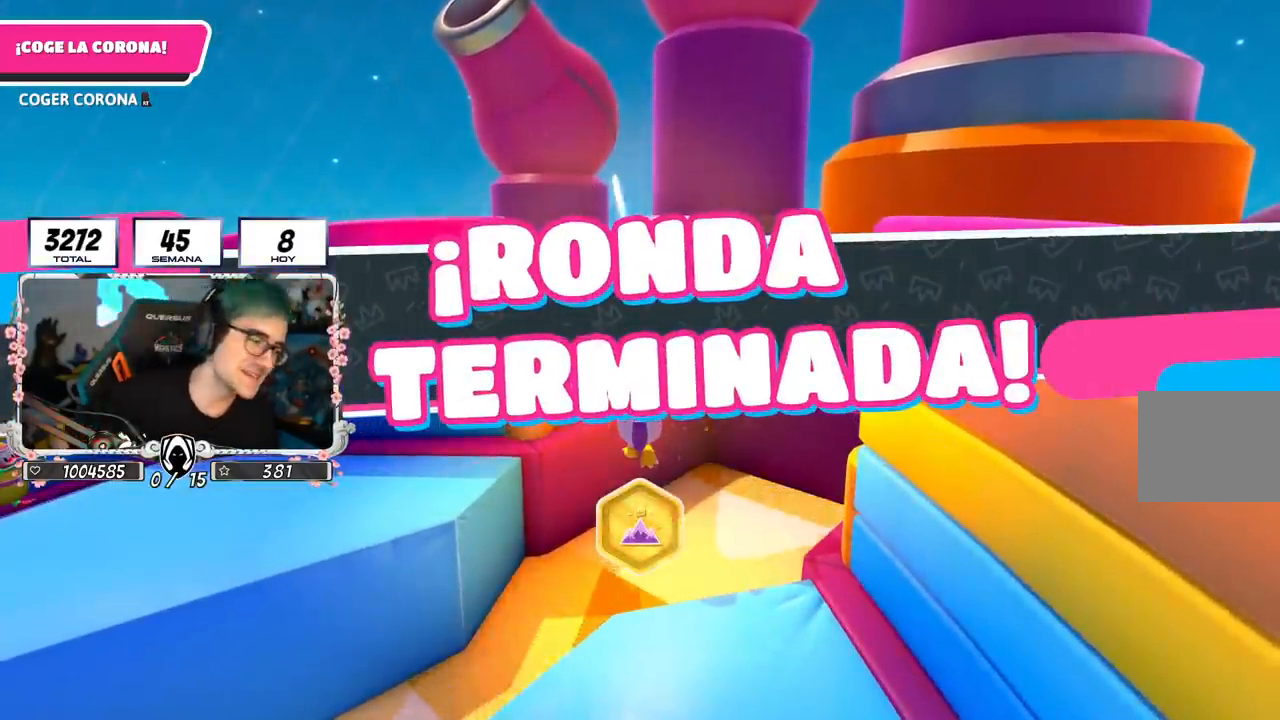
{"buttons": [], "left_stick": "center", "right_stick": "center", "events": []}
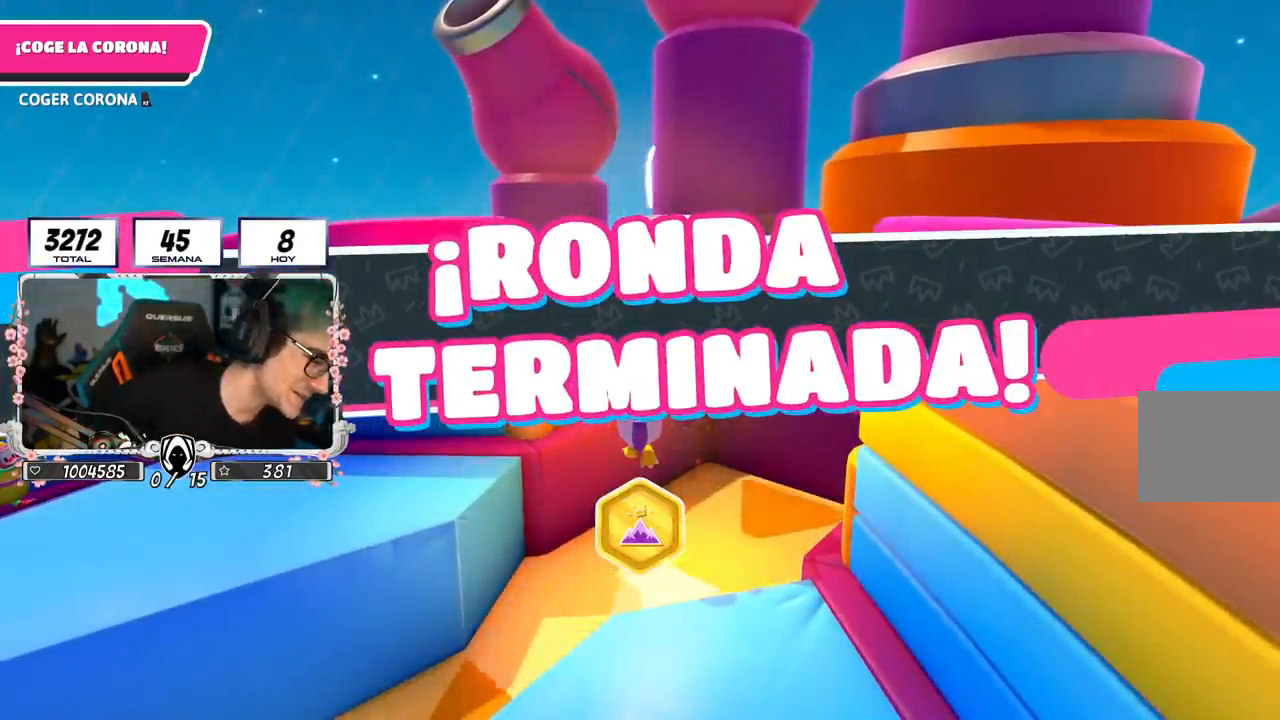
{"buttons": [], "left_stick": "center", "right_stick": "center", "events": []}
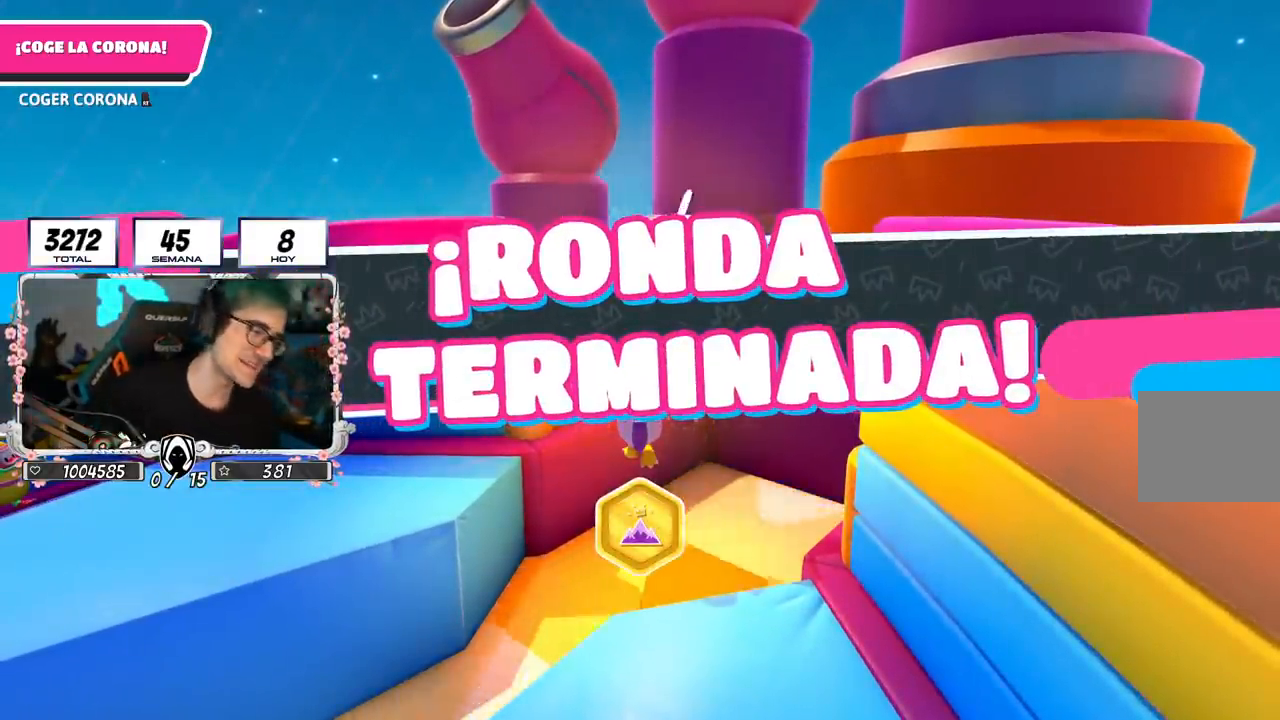
{"buttons": [], "left_stick": "center", "right_stick": "center", "events": []}
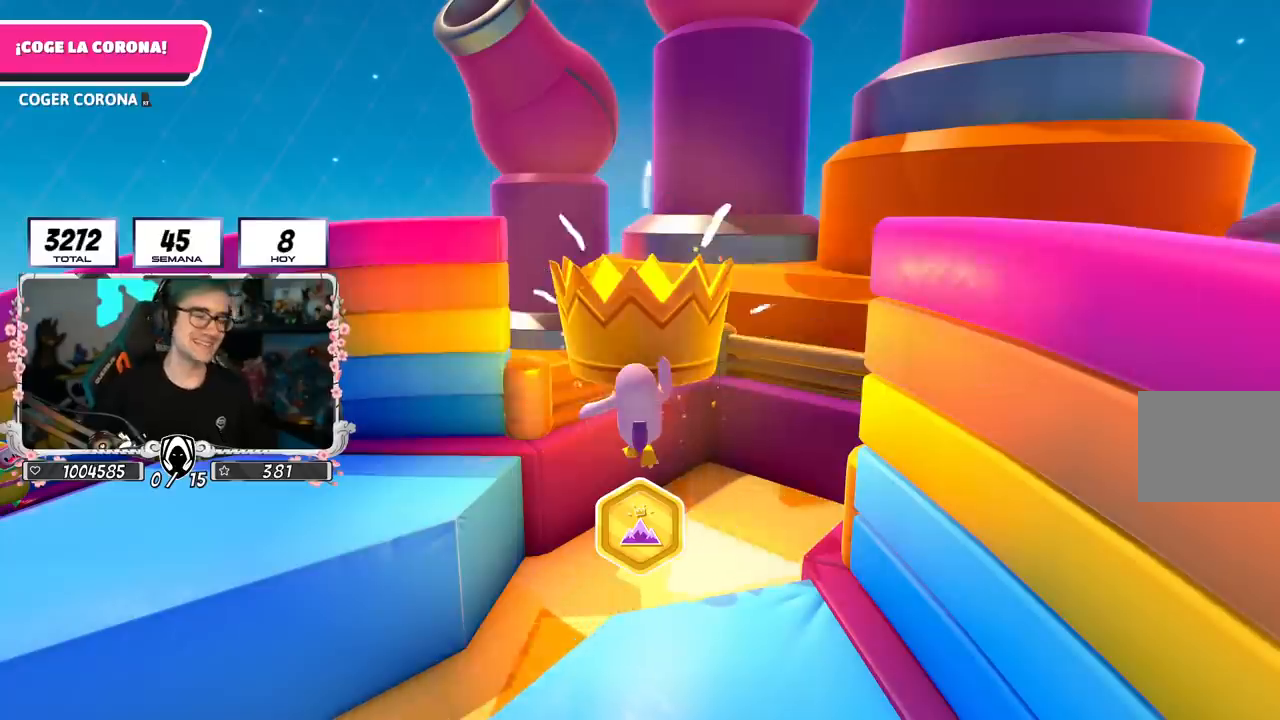
{"buttons": [], "left_stick": "center", "right_stick": "center", "events": []}
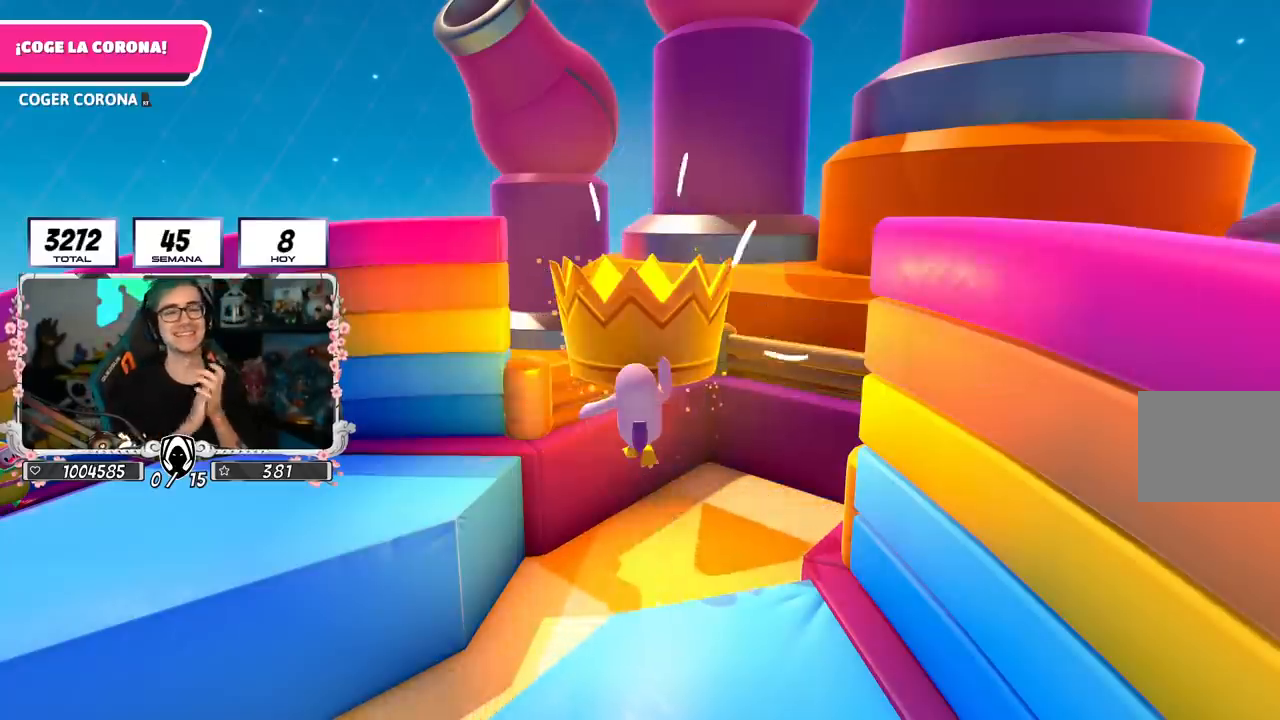
{"buttons": [], "left_stick": "center", "right_stick": "center", "events": []}
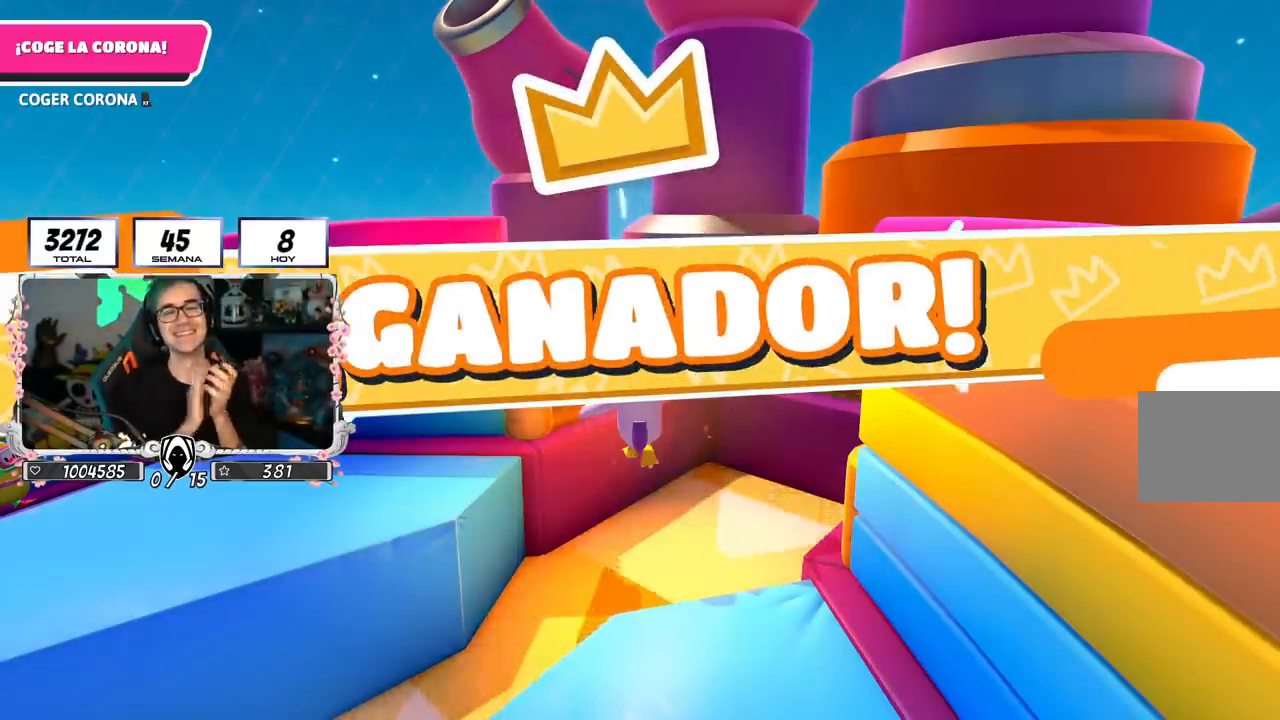
{"buttons": [], "left_stick": "center", "right_stick": "center", "events": []}
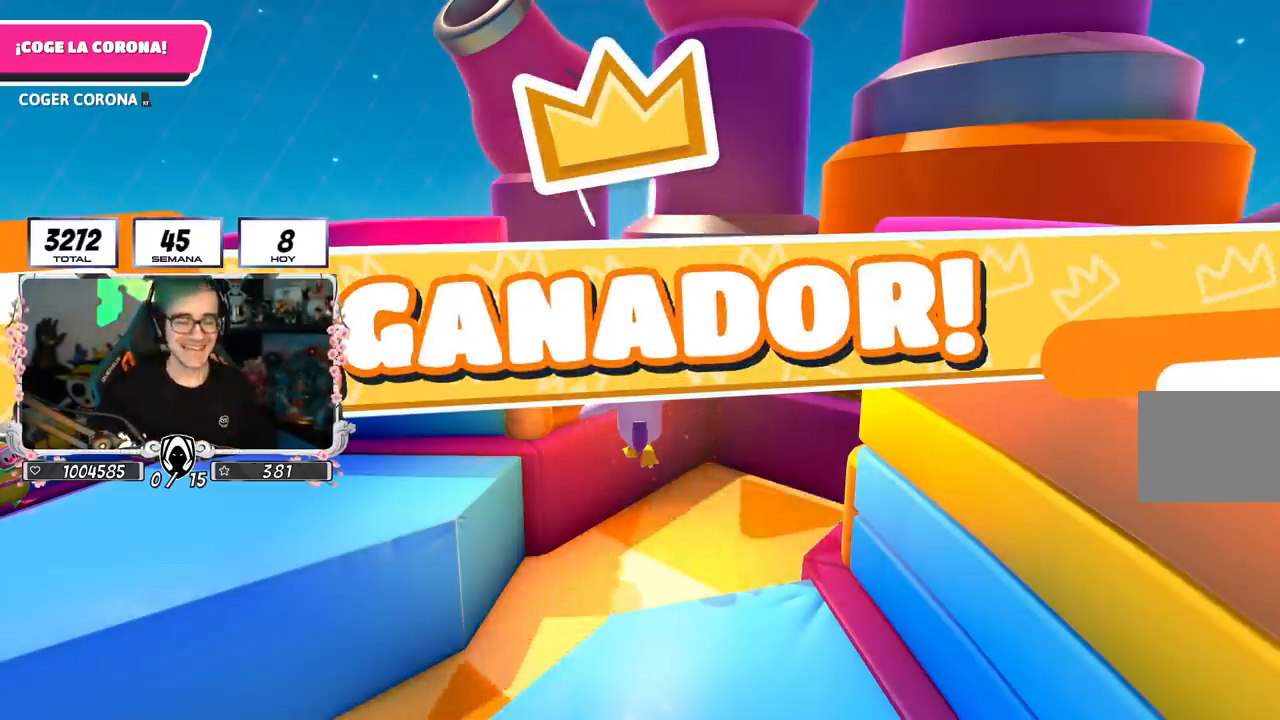
{"buttons": [], "left_stick": "center", "right_stick": "center", "events": []}
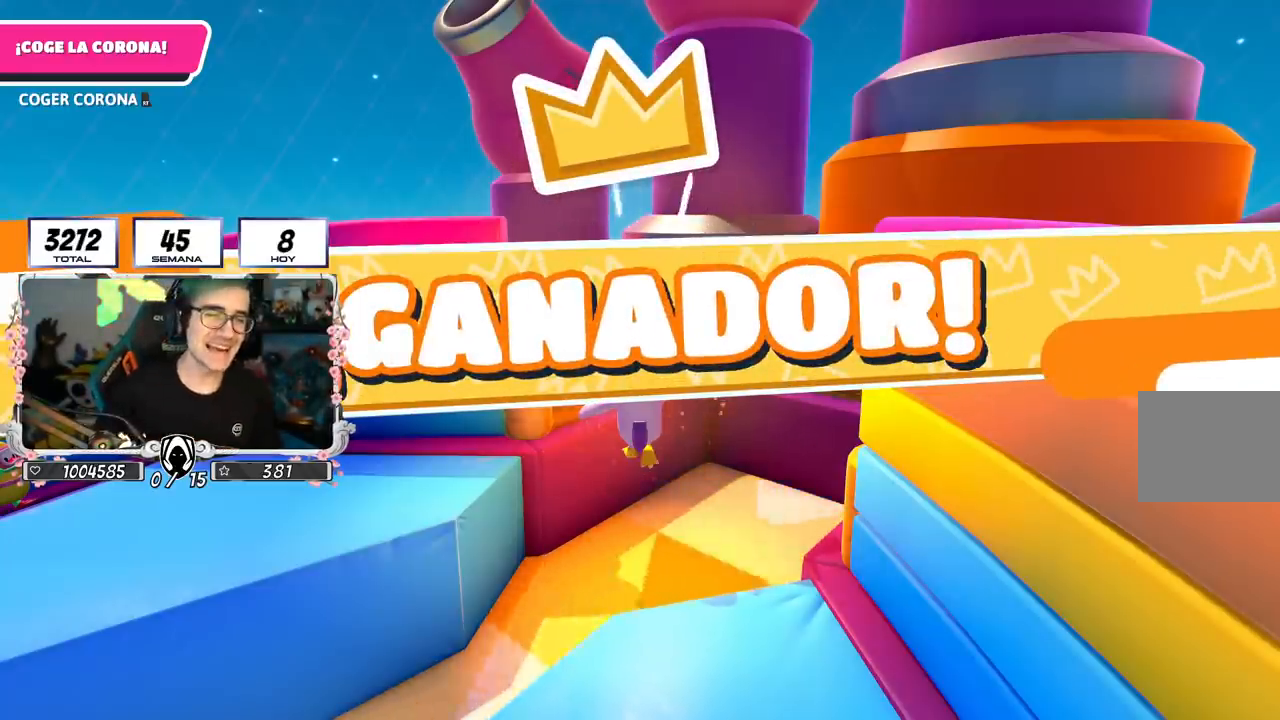
{"buttons": [], "left_stick": "center", "right_stick": "center", "events": []}
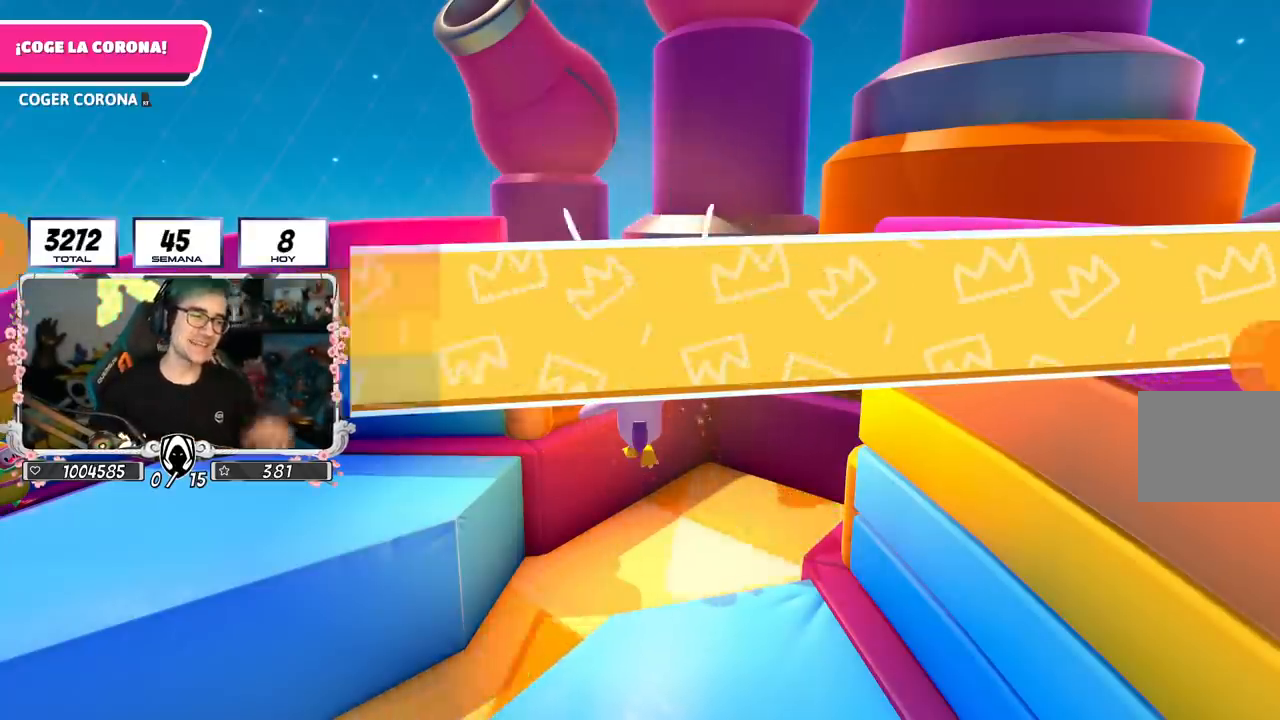
{"buttons": [], "left_stick": "center", "right_stick": "center", "events": []}
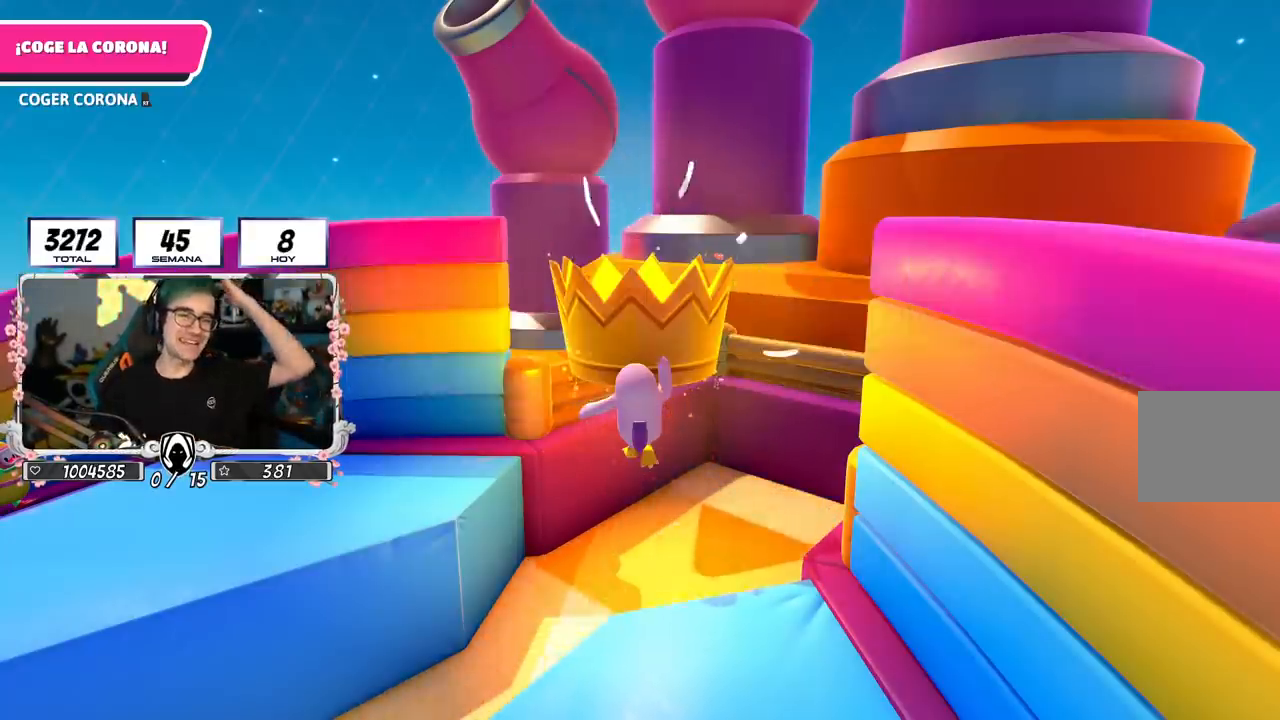
{"buttons": [], "left_stick": "center", "right_stick": "center", "events": []}